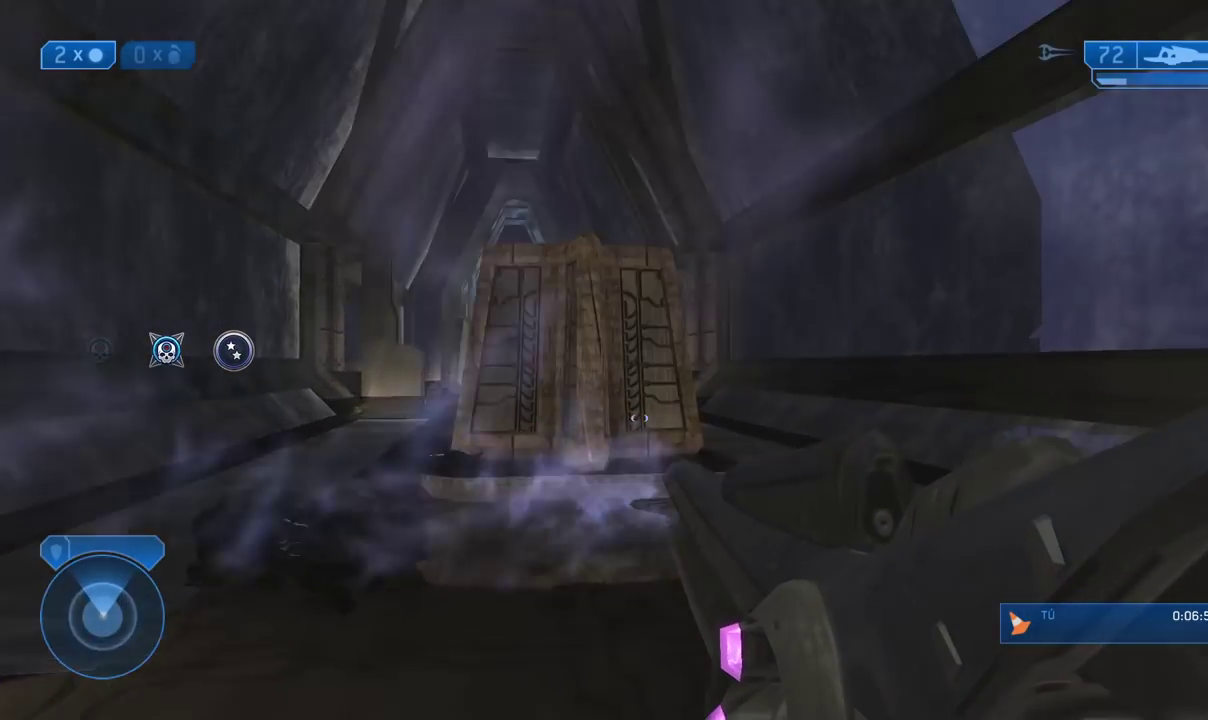
Gameplay with a controller (Xbox layout); each line is a JSON object with the inputs held at the frame after it. Not read: L2 R1 R2.
{"buttons": [], "left_stick": "up", "right_stick": "center"}
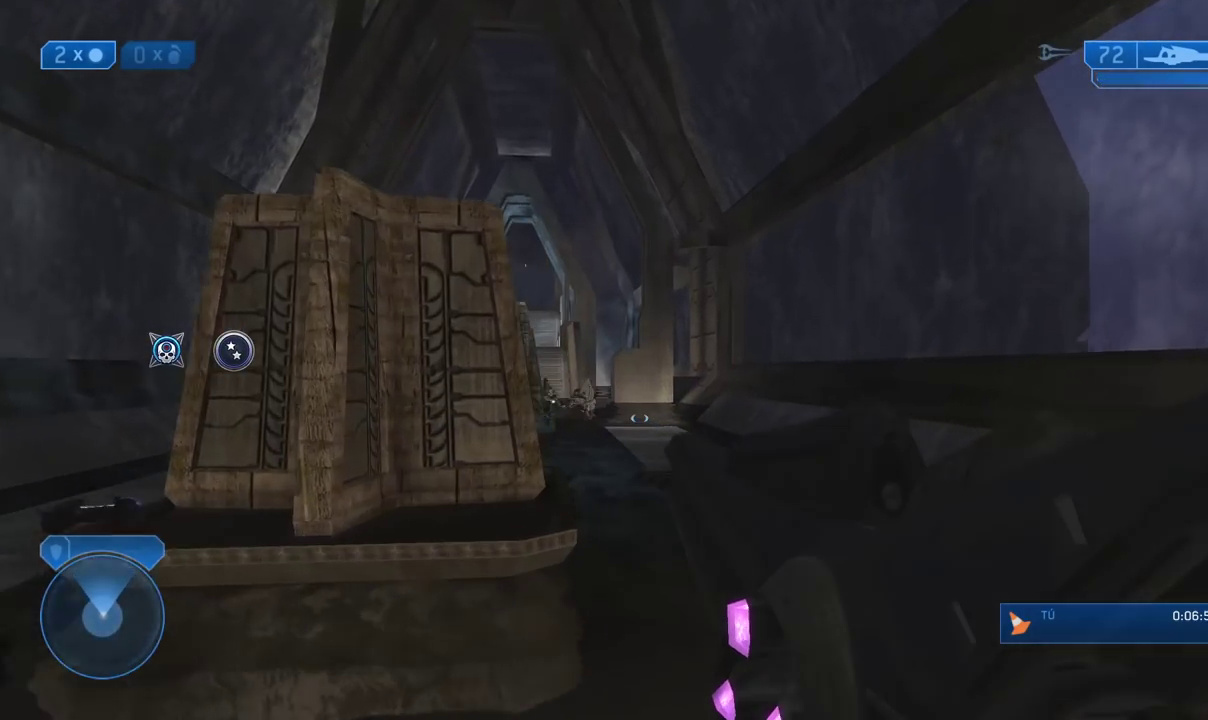
{"buttons": [], "left_stick": "up", "right_stick": "left"}
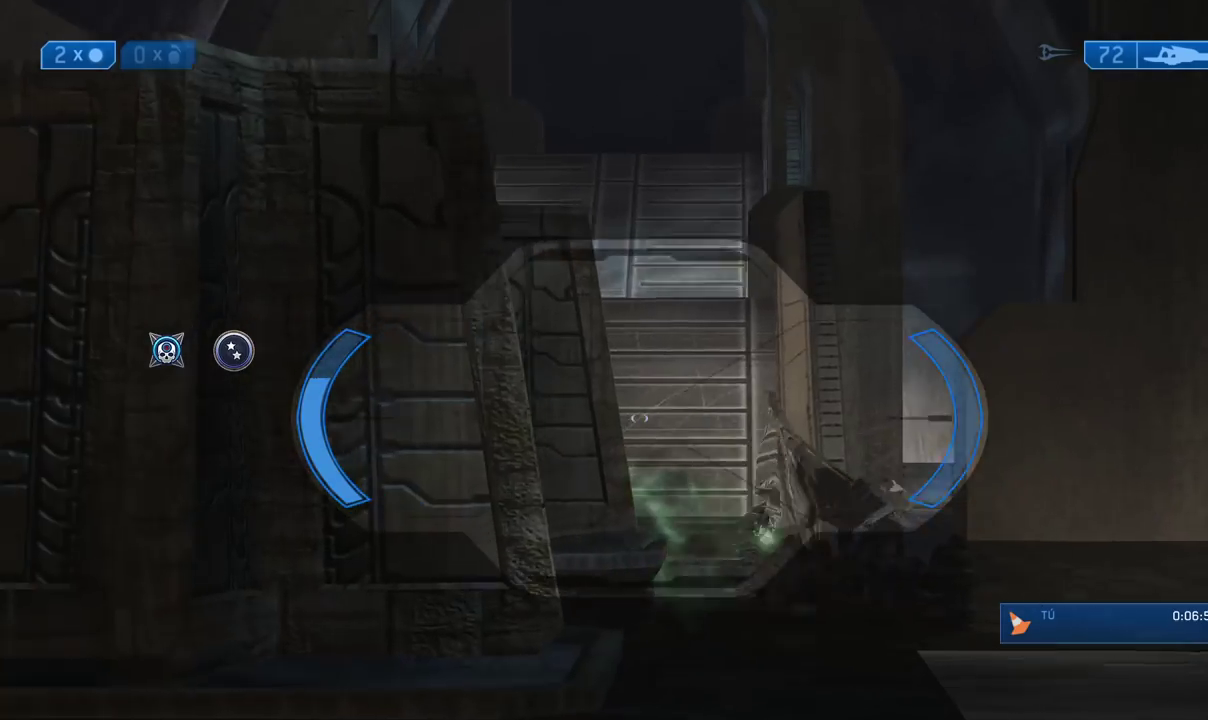
{"buttons": [], "left_stick": "up", "right_stick": "right"}
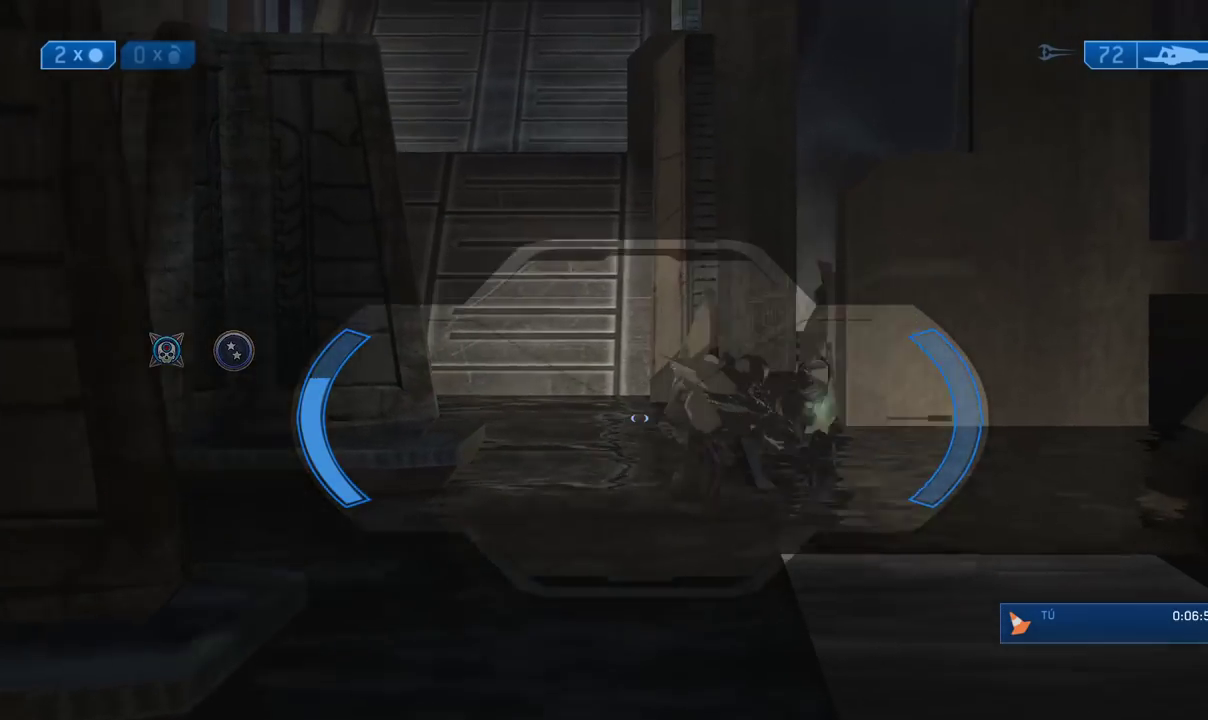
{"buttons": ["R3"], "left_stick": "up-left", "right_stick": "center"}
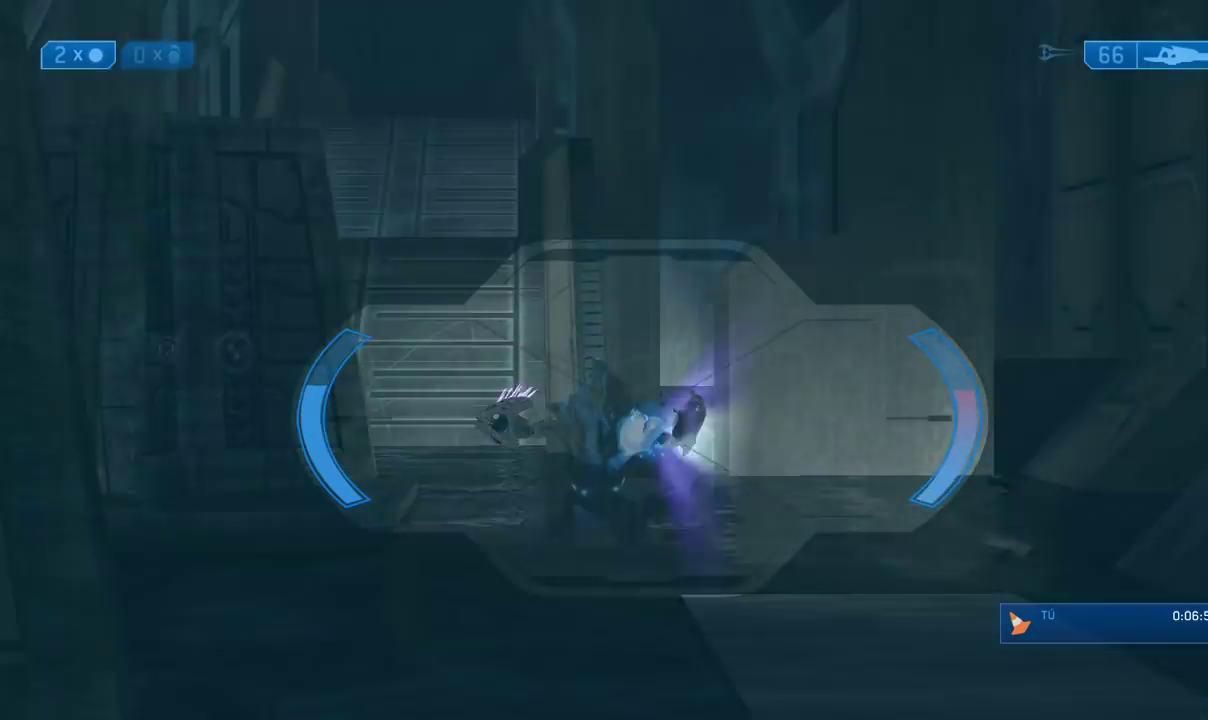
{"buttons": [], "left_stick": "up", "right_stick": "center"}
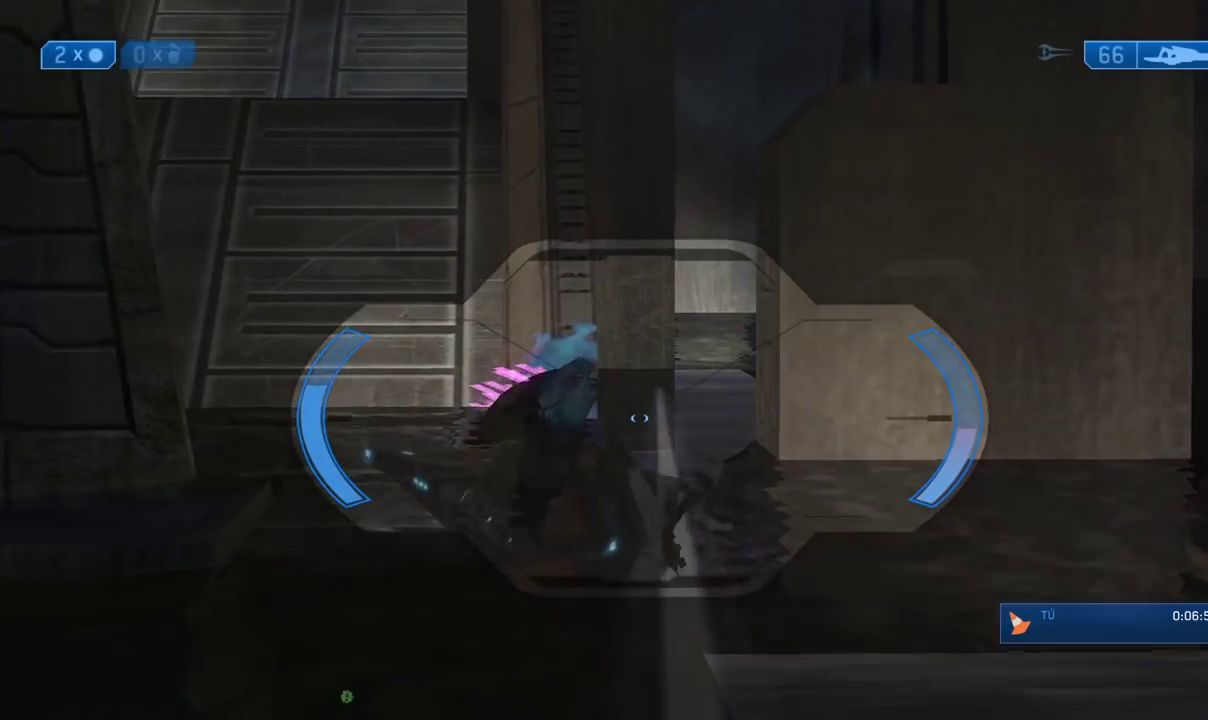
{"buttons": ["Y"], "left_stick": "up-left", "right_stick": "center"}
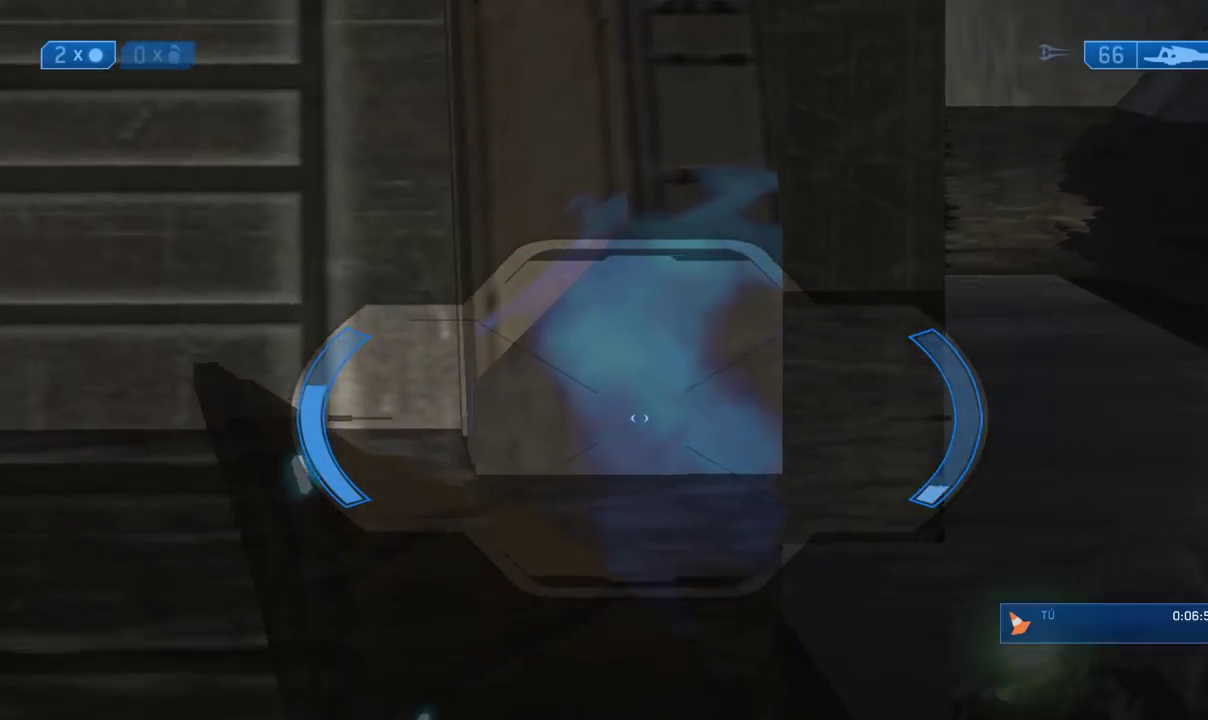
{"buttons": [], "left_stick": "up-left", "right_stick": "center"}
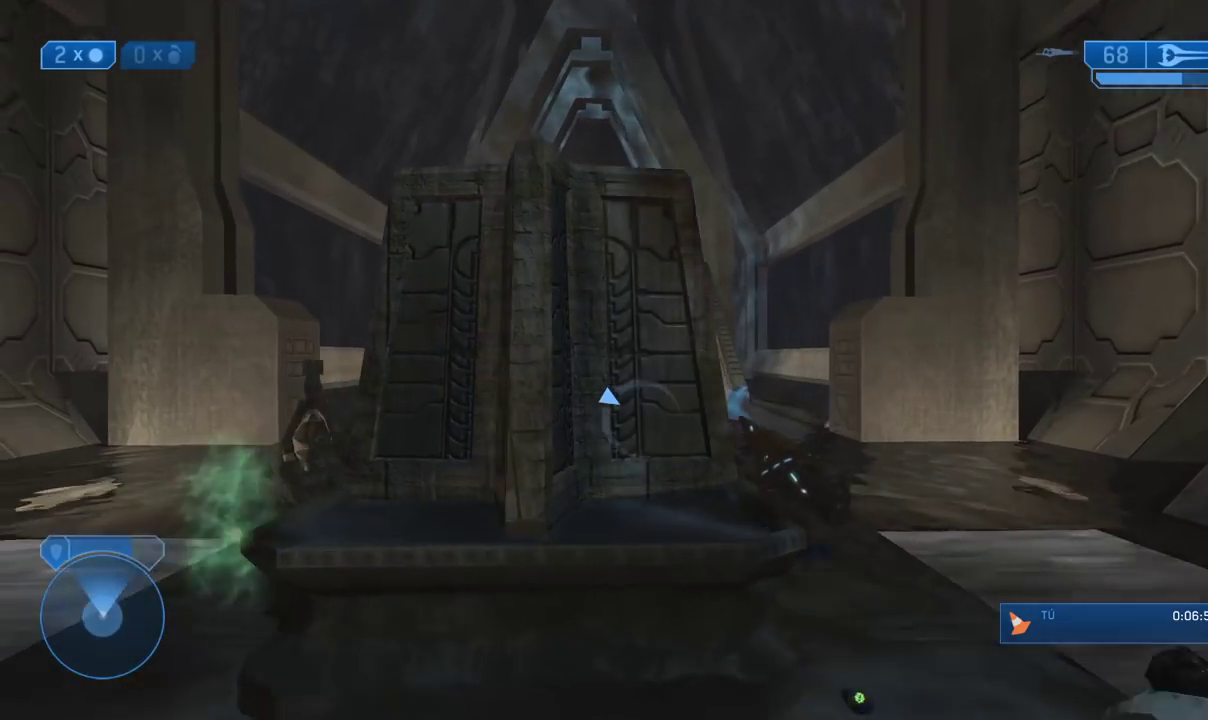
{"buttons": [], "left_stick": "up-left", "right_stick": "down-right"}
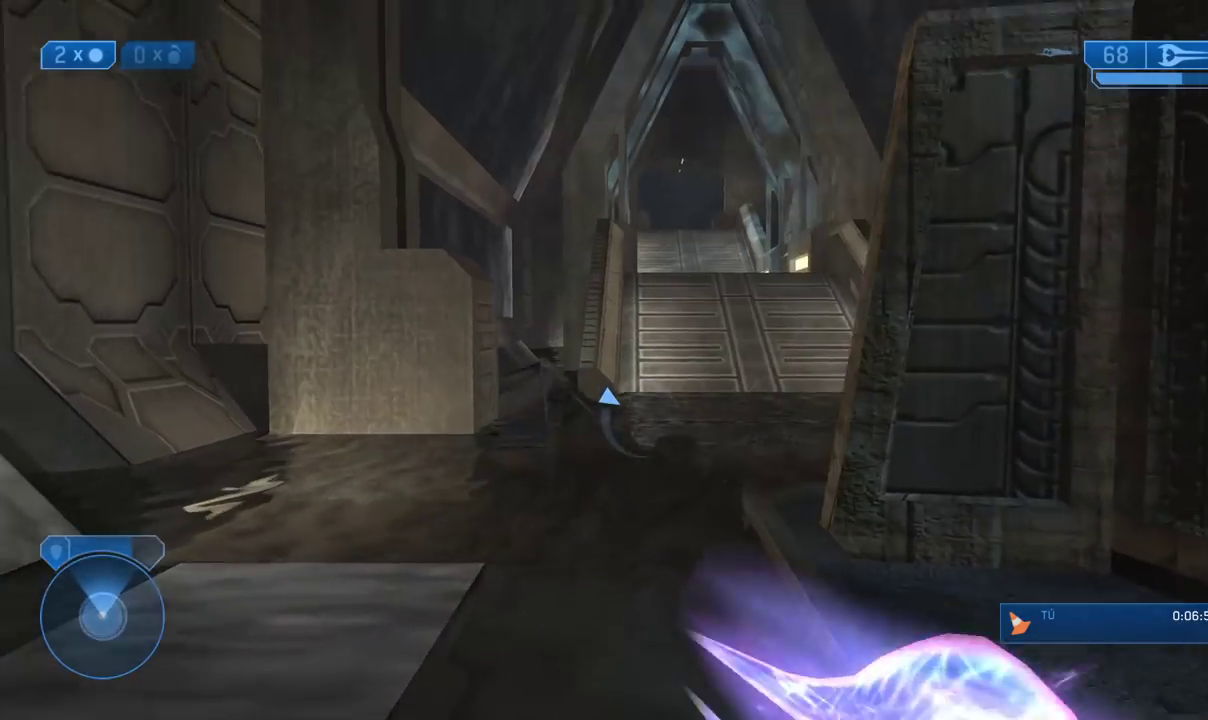
{"buttons": [], "left_stick": "up-left", "right_stick": "right"}
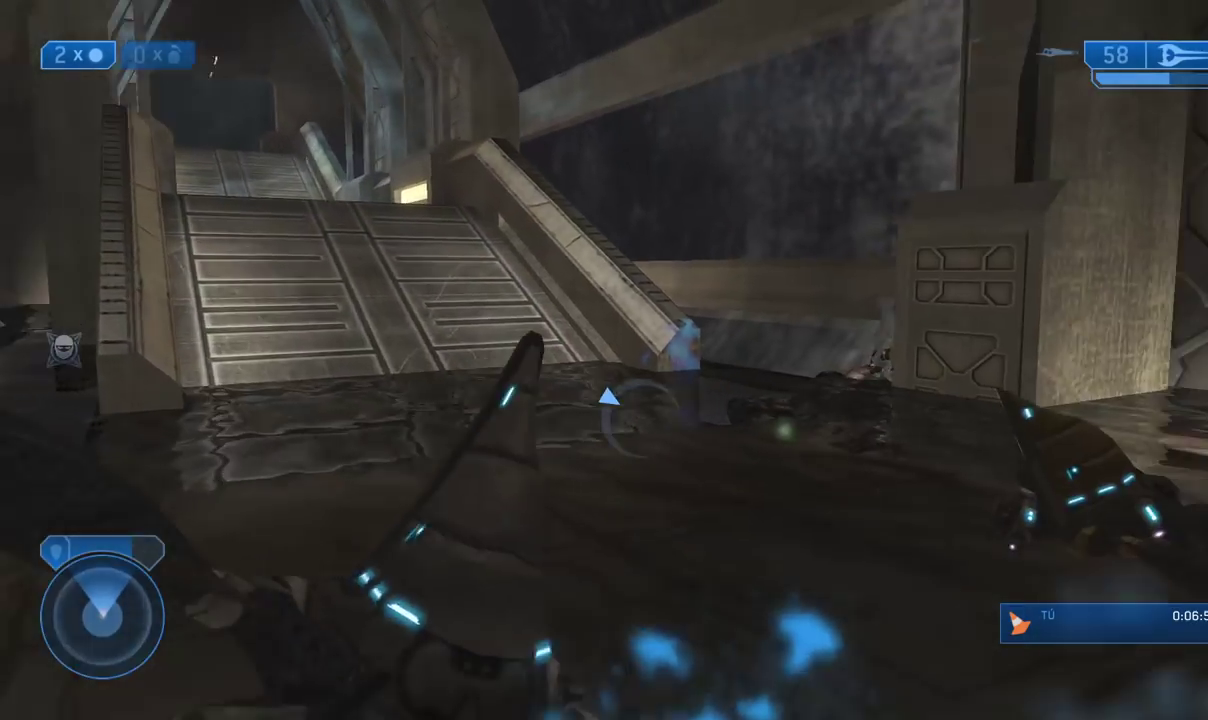
{"buttons": [], "left_stick": "up", "right_stick": "center"}
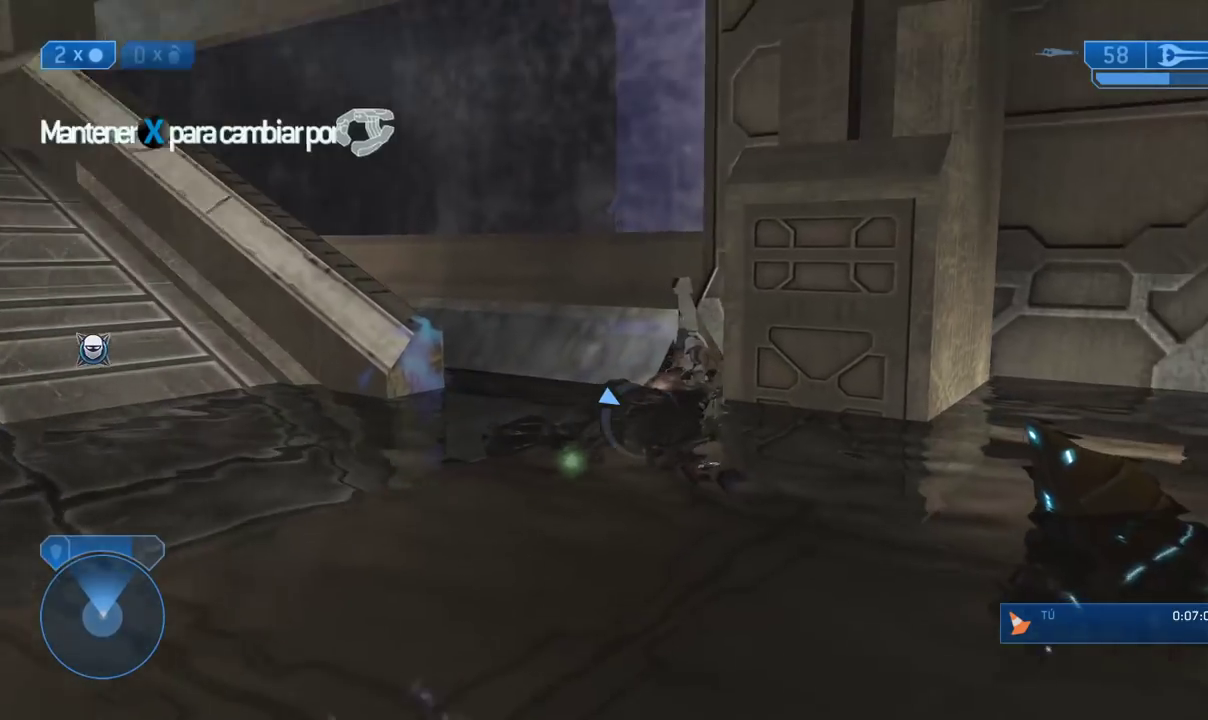
{"buttons": [], "left_stick": "up-left", "right_stick": "down-left"}
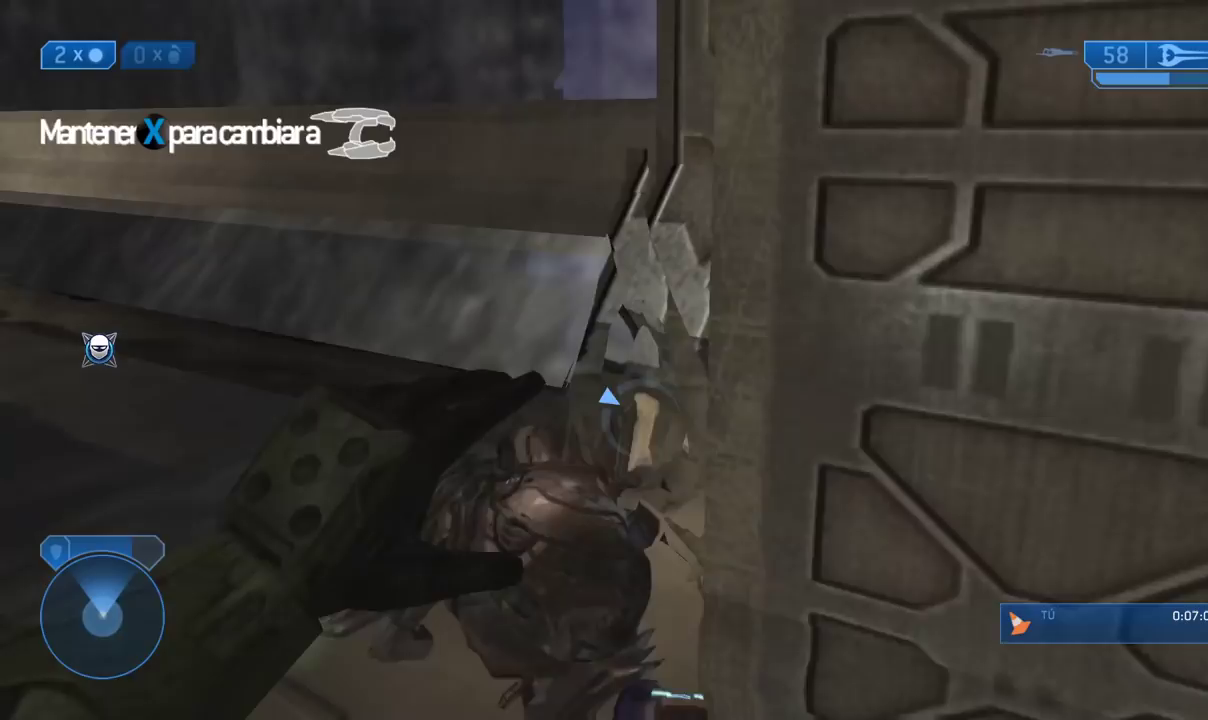
{"buttons": [], "left_stick": "down-left", "right_stick": "center"}
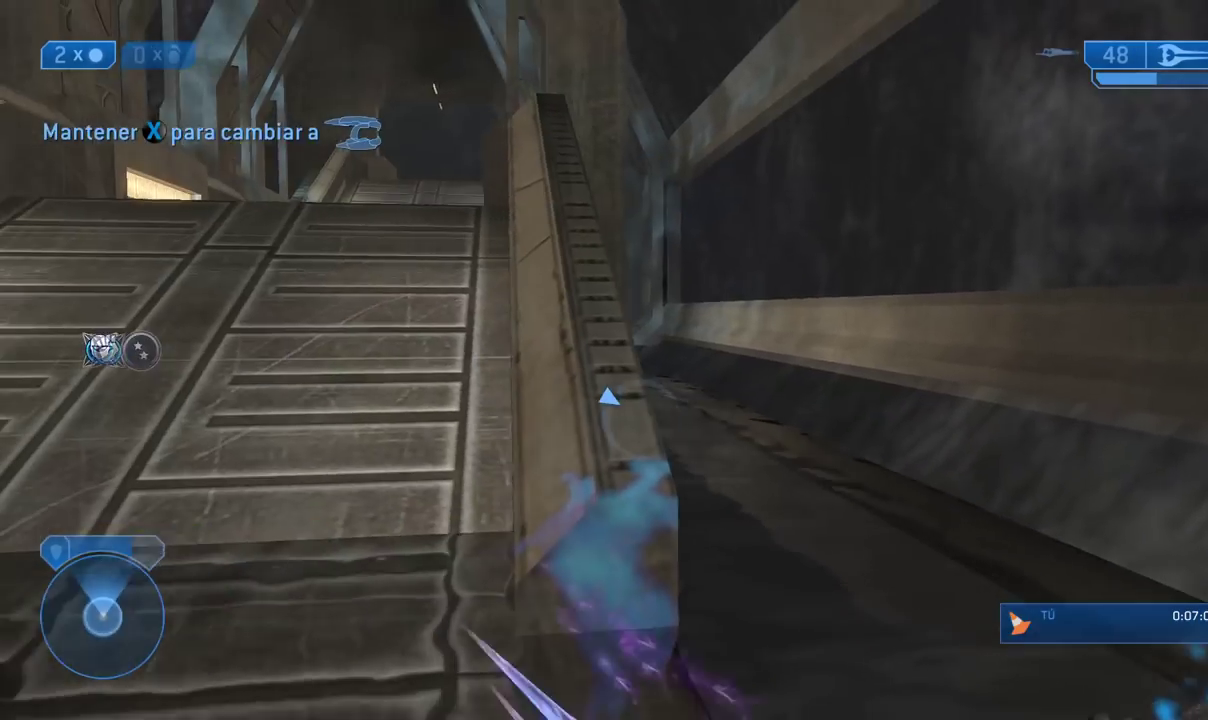
{"buttons": [], "left_stick": "up", "right_stick": "center"}
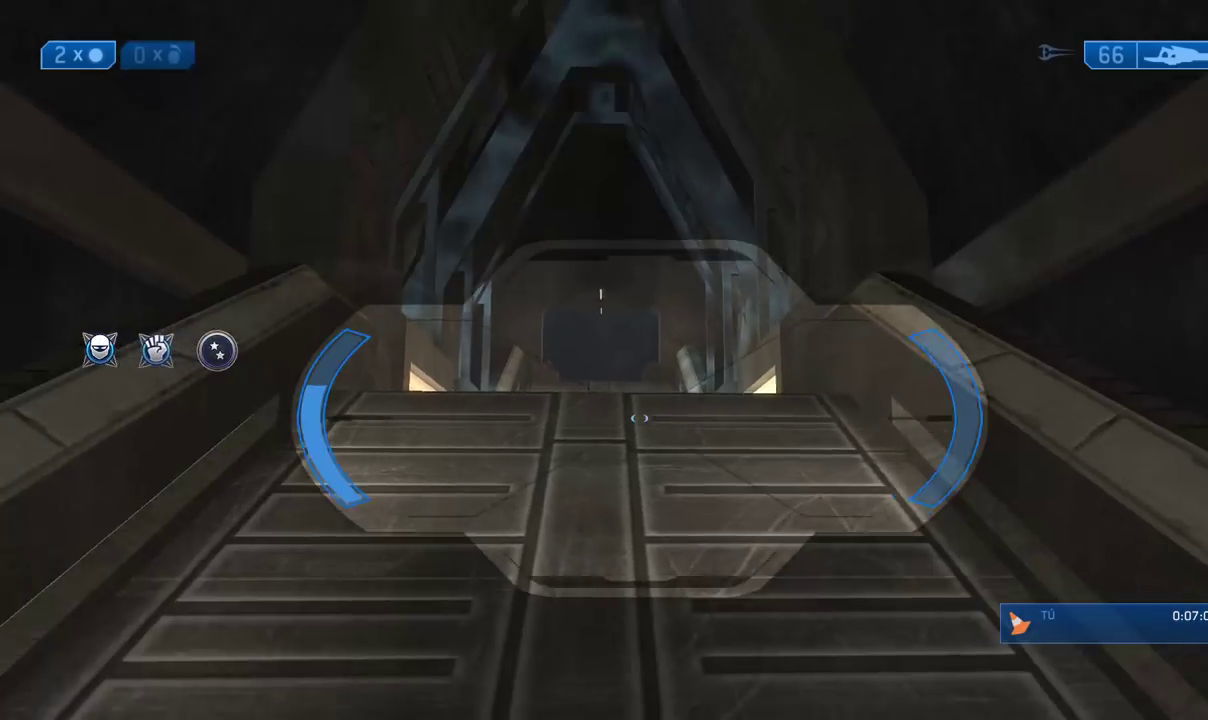
{"buttons": [], "left_stick": "up", "right_stick": "down-left"}
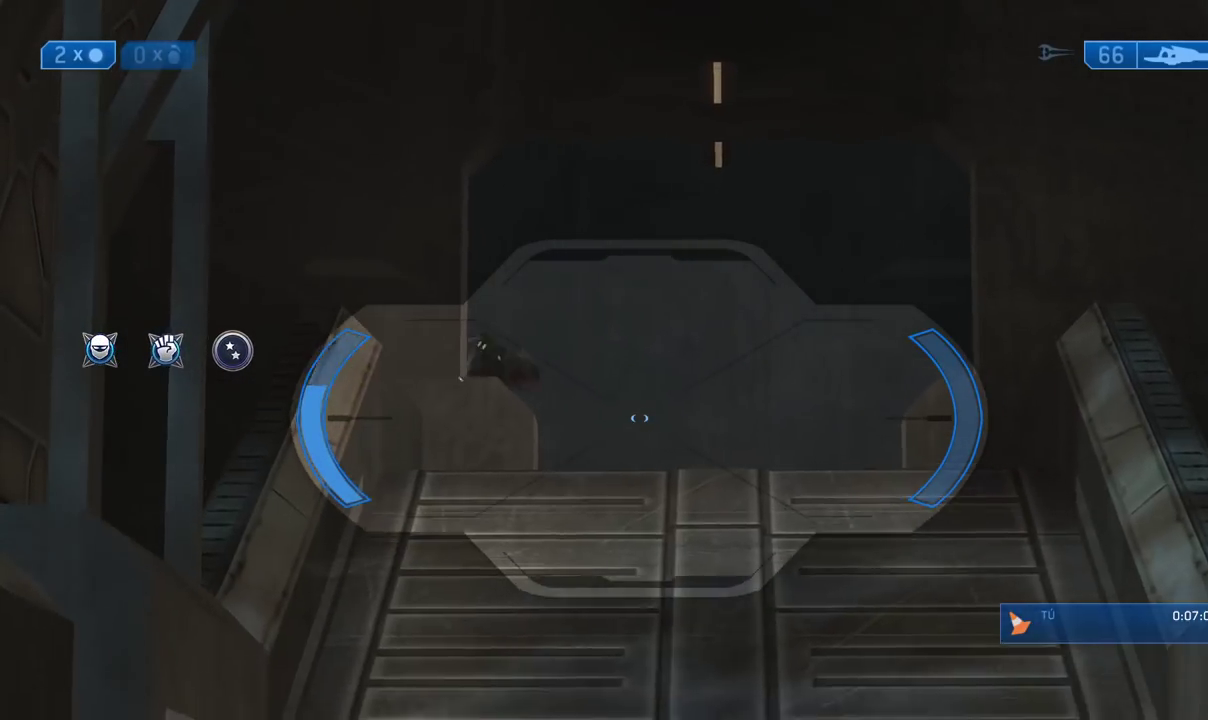
{"buttons": [], "left_stick": "up", "right_stick": "center"}
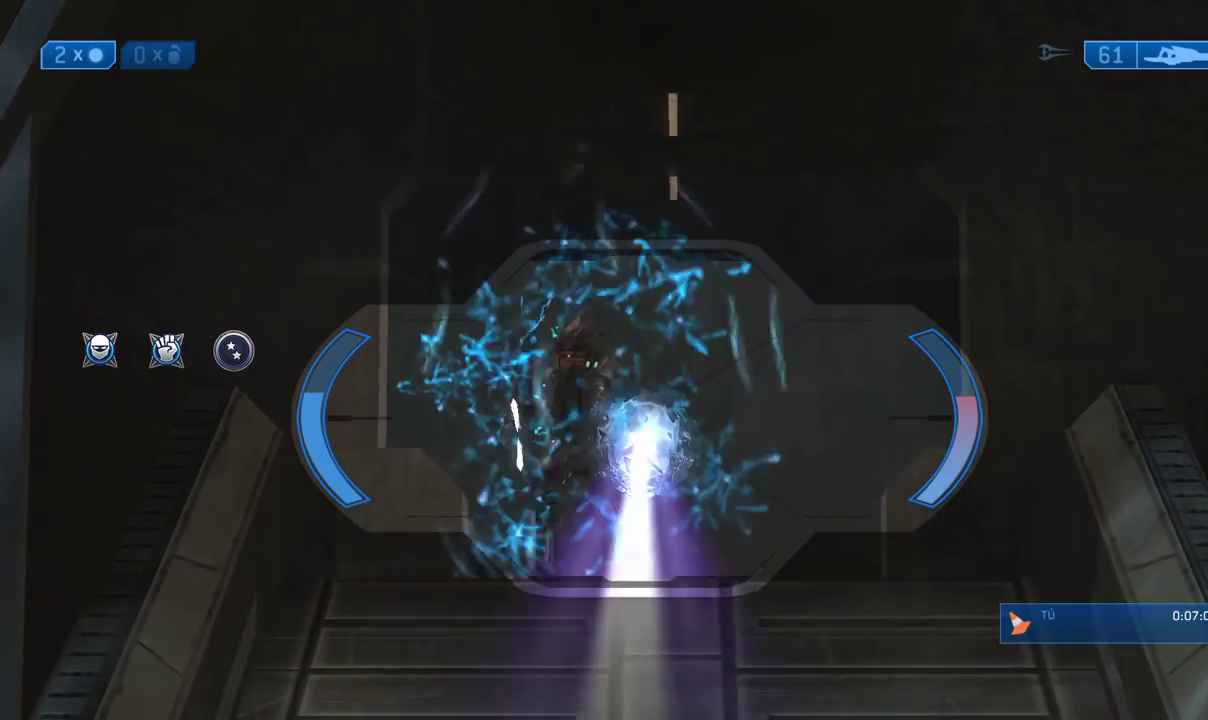
{"buttons": [], "left_stick": "up", "right_stick": "center"}
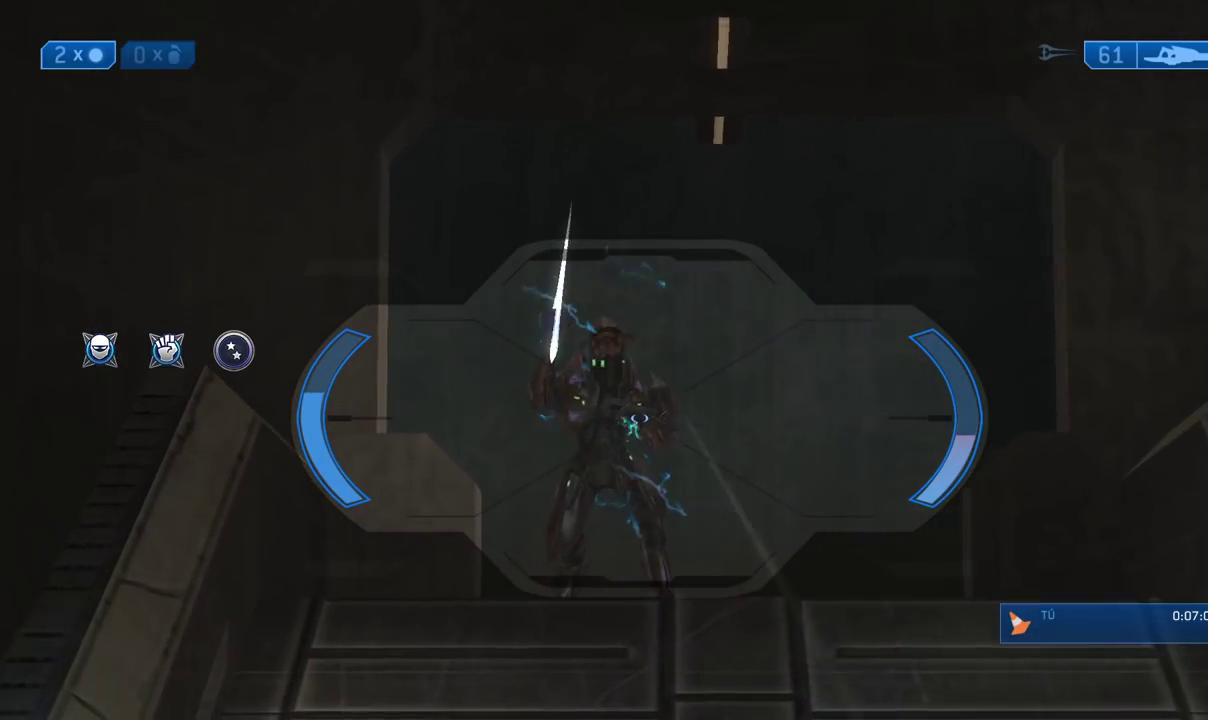
{"buttons": [], "left_stick": "up", "right_stick": "up"}
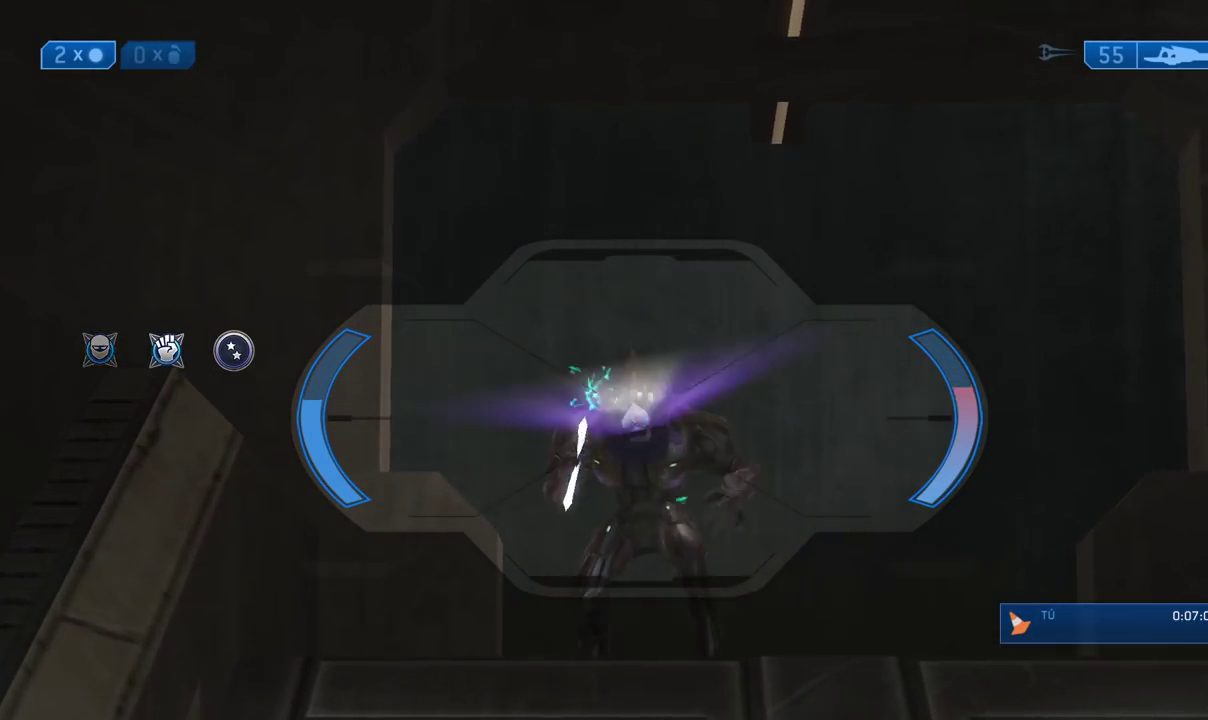
{"buttons": ["A"], "left_stick": "up", "right_stick": "center"}
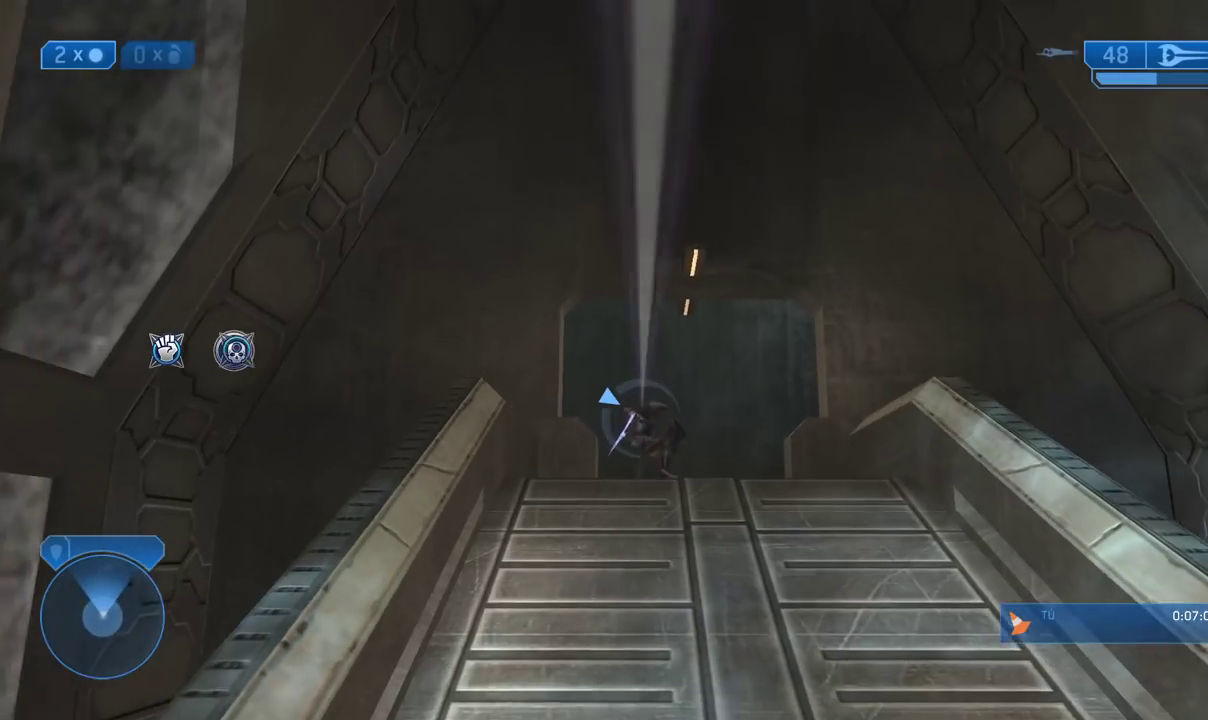
{"buttons": [], "left_stick": "up", "right_stick": "down"}
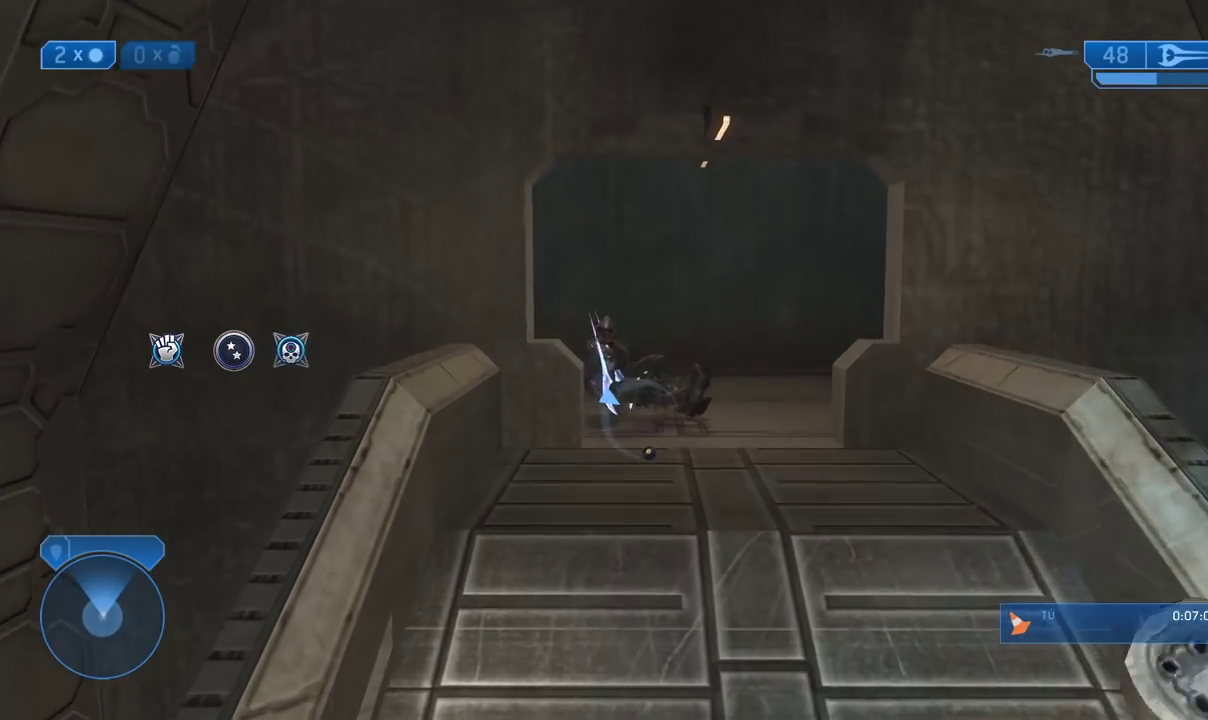
{"buttons": [], "left_stick": "up", "right_stick": "center"}
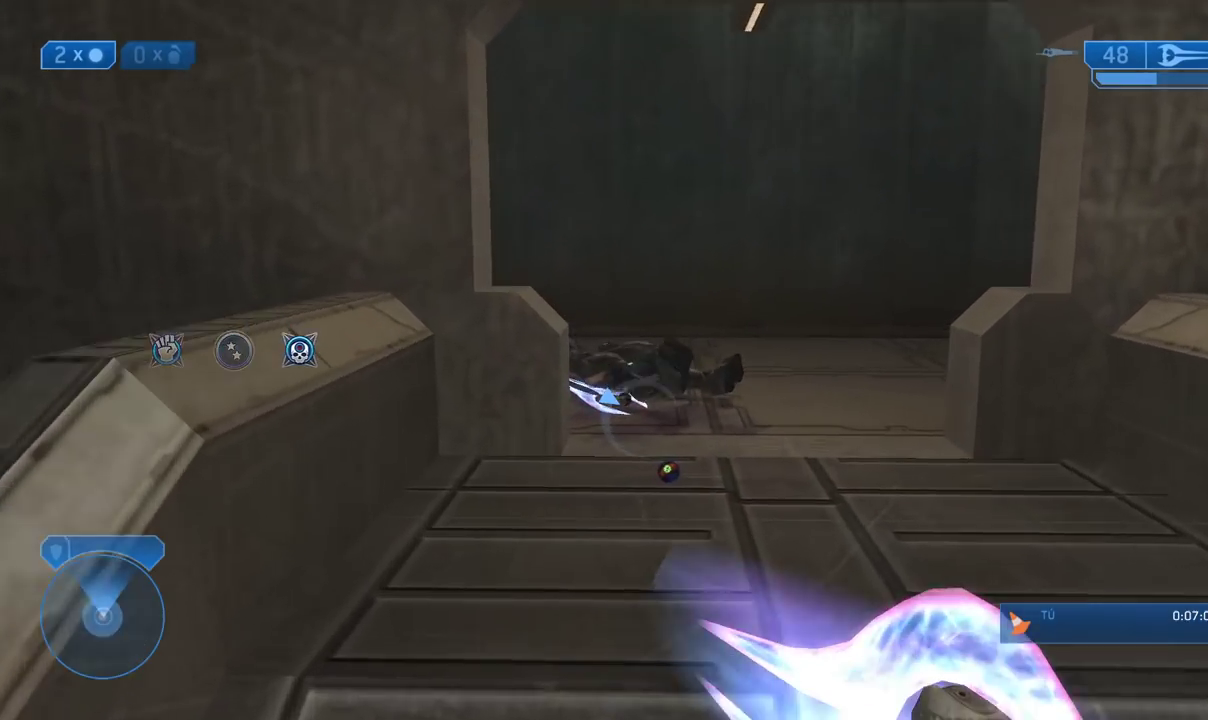
{"buttons": [], "left_stick": "up-right", "right_stick": "up-left"}
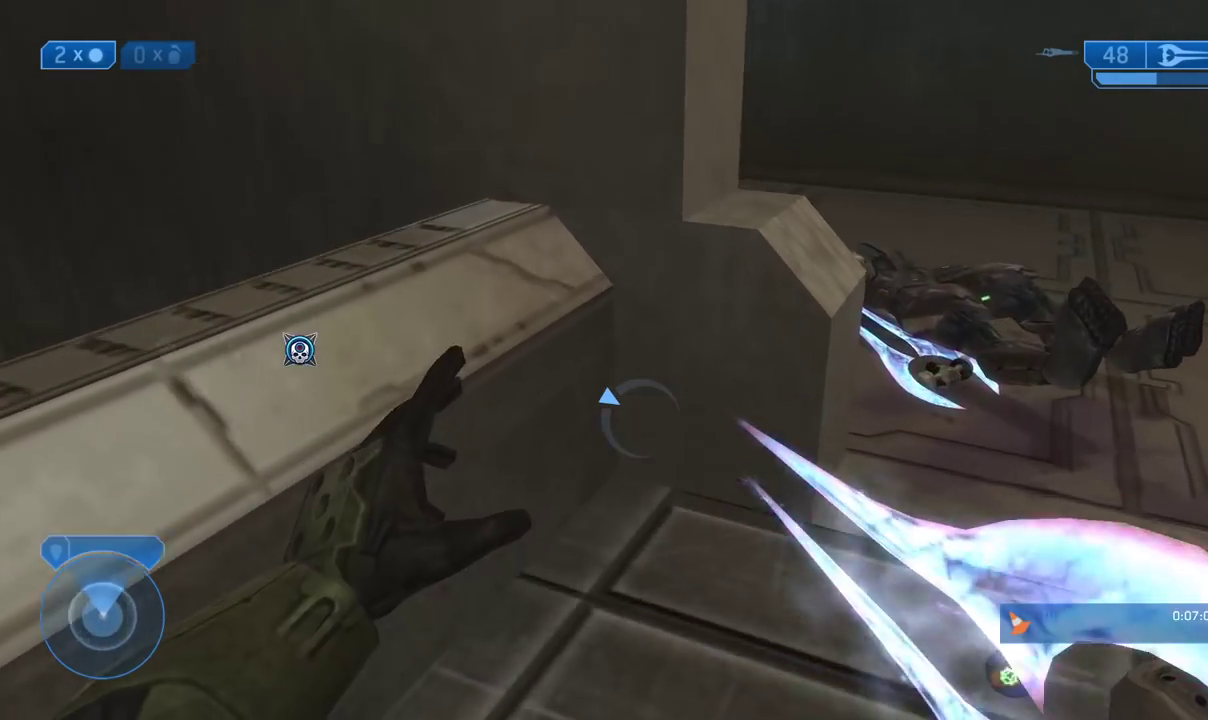
{"buttons": ["X"], "left_stick": "up-right", "right_stick": "center"}
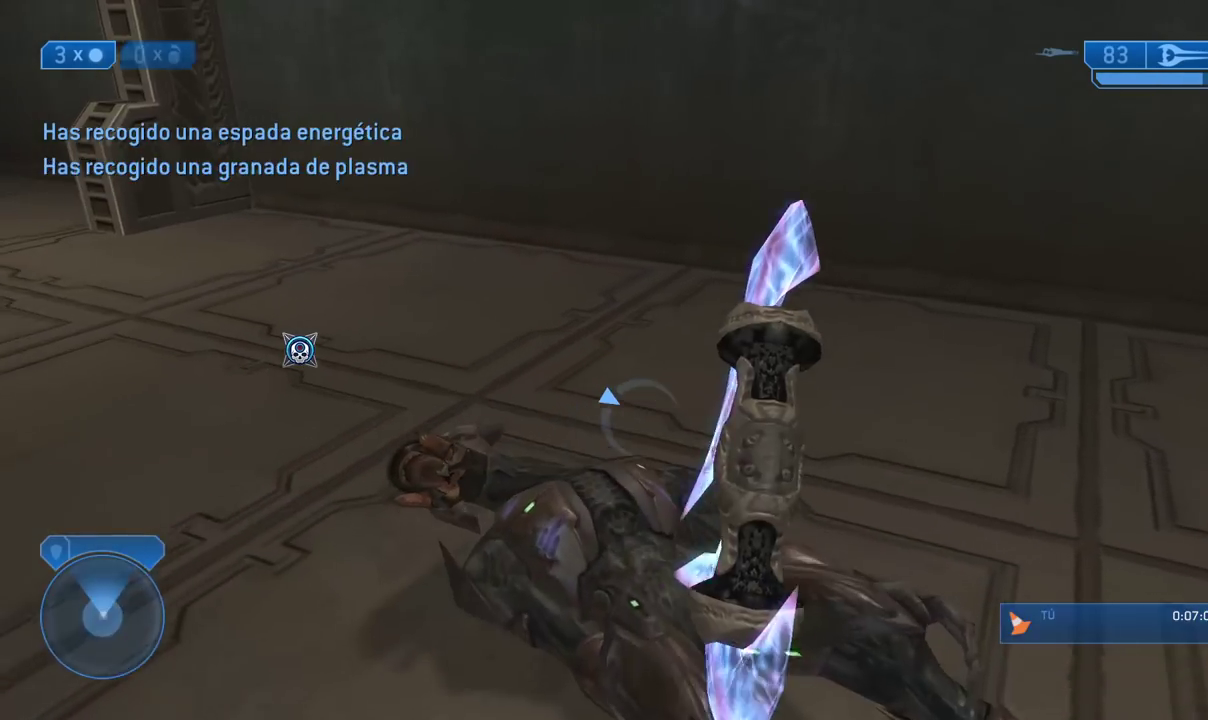
{"buttons": [], "left_stick": "up", "right_stick": "up"}
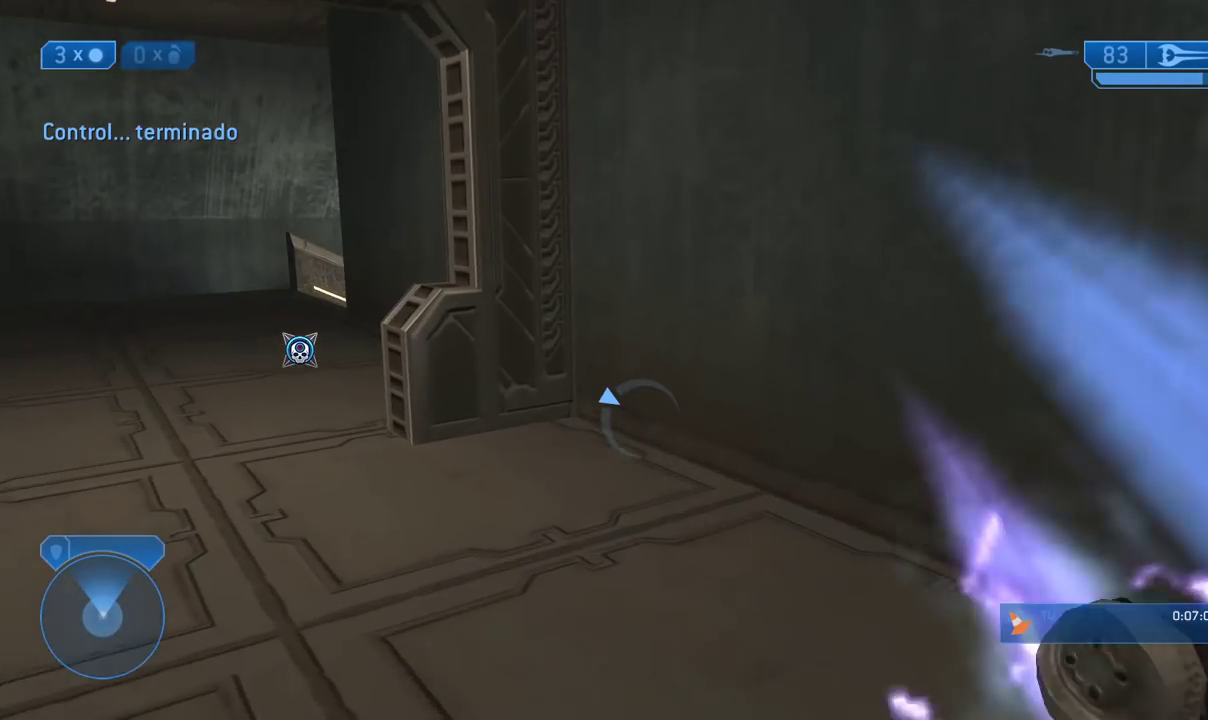
{"buttons": [], "left_stick": "up", "right_stick": "center"}
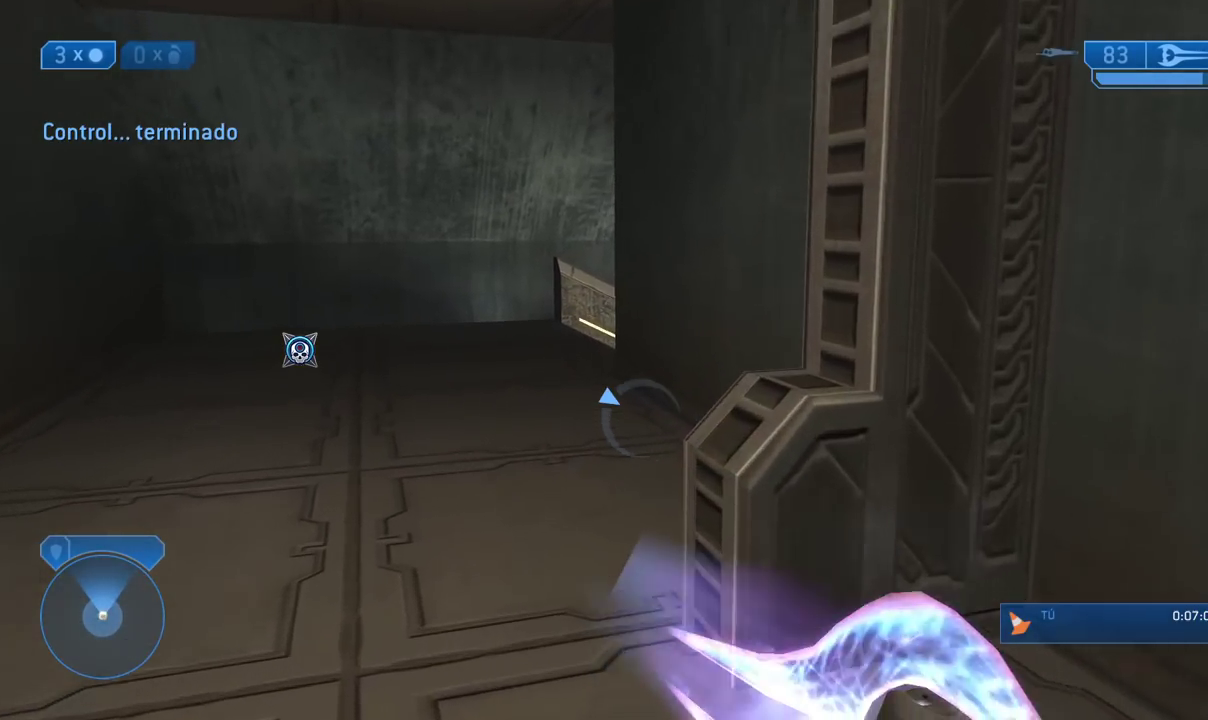
{"buttons": [], "left_stick": "up-left", "right_stick": "center"}